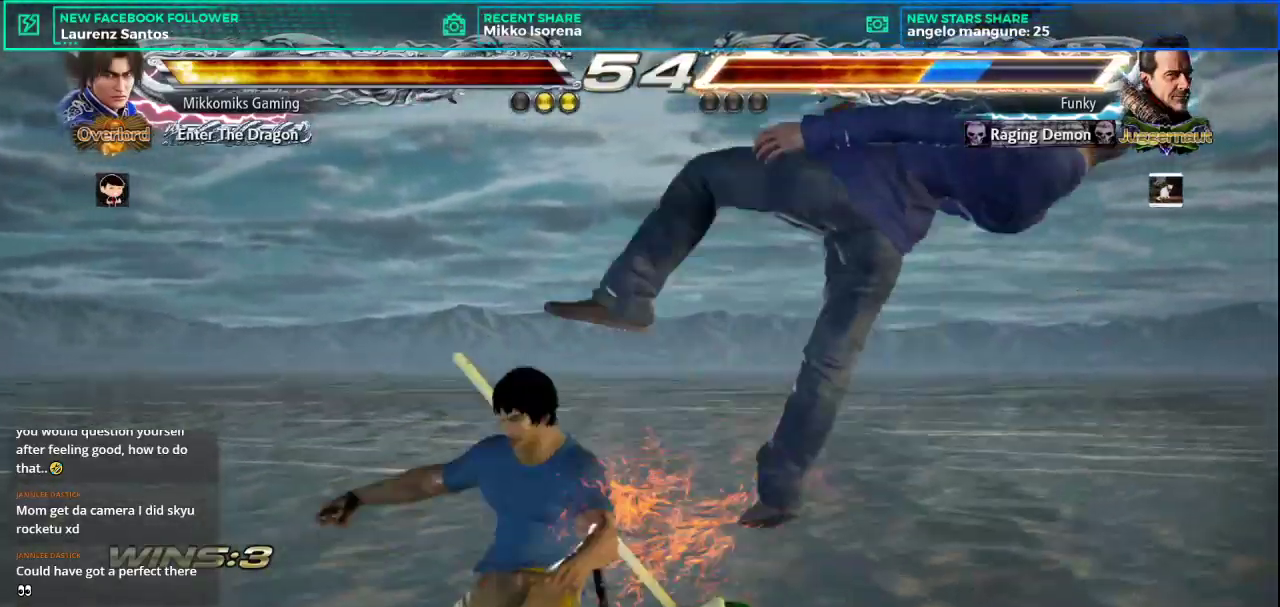
Gameplay with a controller (arcade stick); each line is a JSON object with the inputs held at the frame after it. "button_events" lists button changes between this image and that frame as [ms after this image, input, new state], when the widget could be followed in between (sticks are given only as held states). Not read: L3 R3.
{"buttons": ["SQUARE"], "left_stick": "center", "button_events": [[33, "CROSS", "up"], [484, "SQUARE", "down"]]}
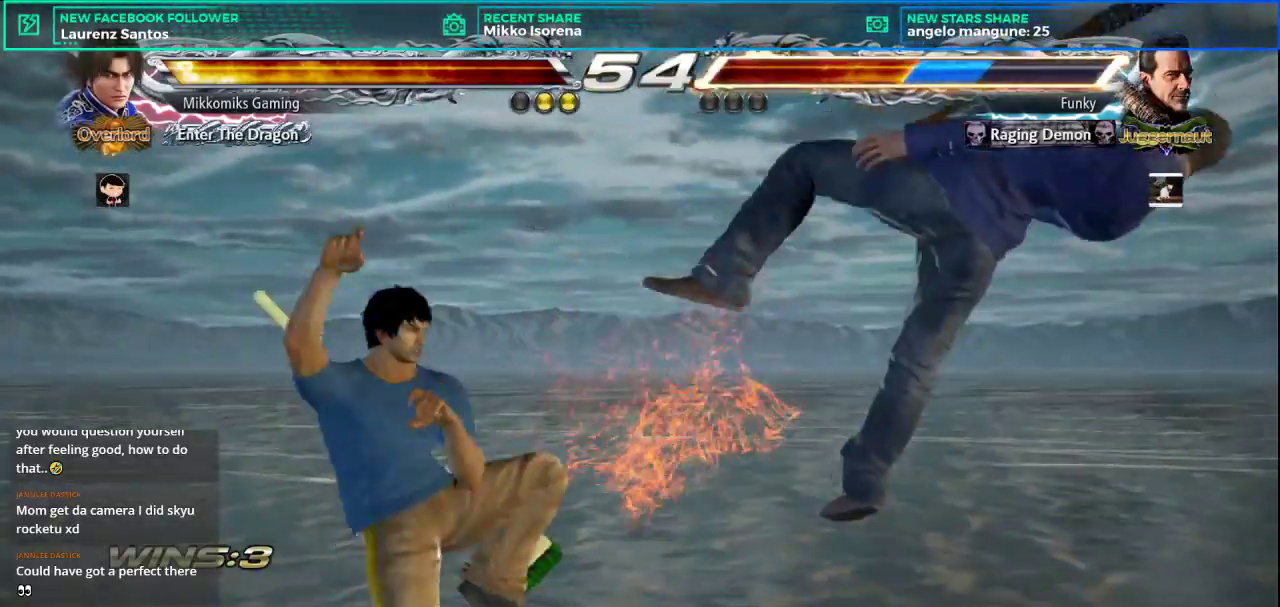
{"buttons": [], "left_stick": "center", "button_events": [[67, "SQUARE", "up"], [167, "SQUARE", "down"], [234, "SQUARE", "up"]]}
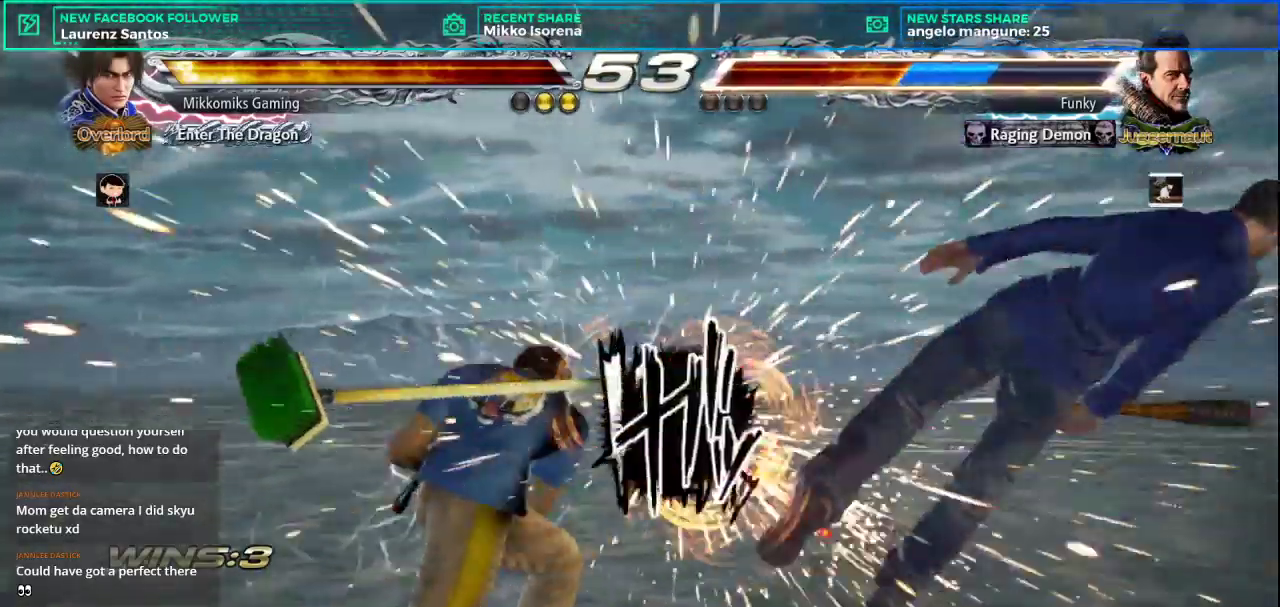
{"buttons": [], "left_stick": "right", "button_events": []}
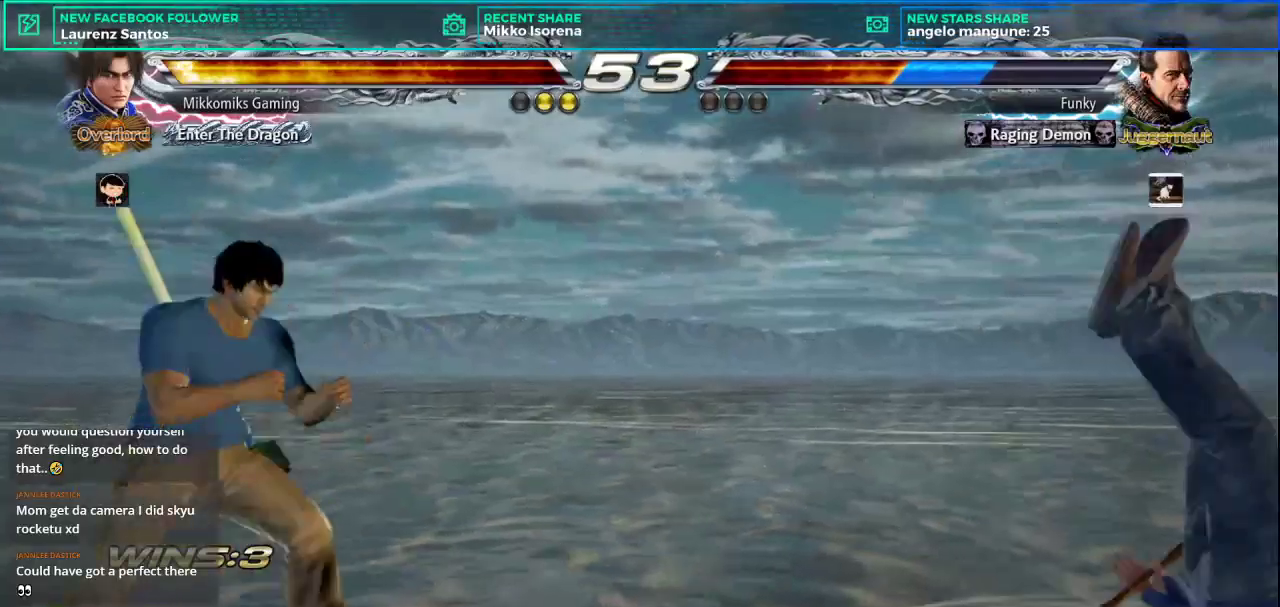
{"buttons": [], "left_stick": "center", "button_events": [[200, "L2", "down"], [367, "L2", "up"]]}
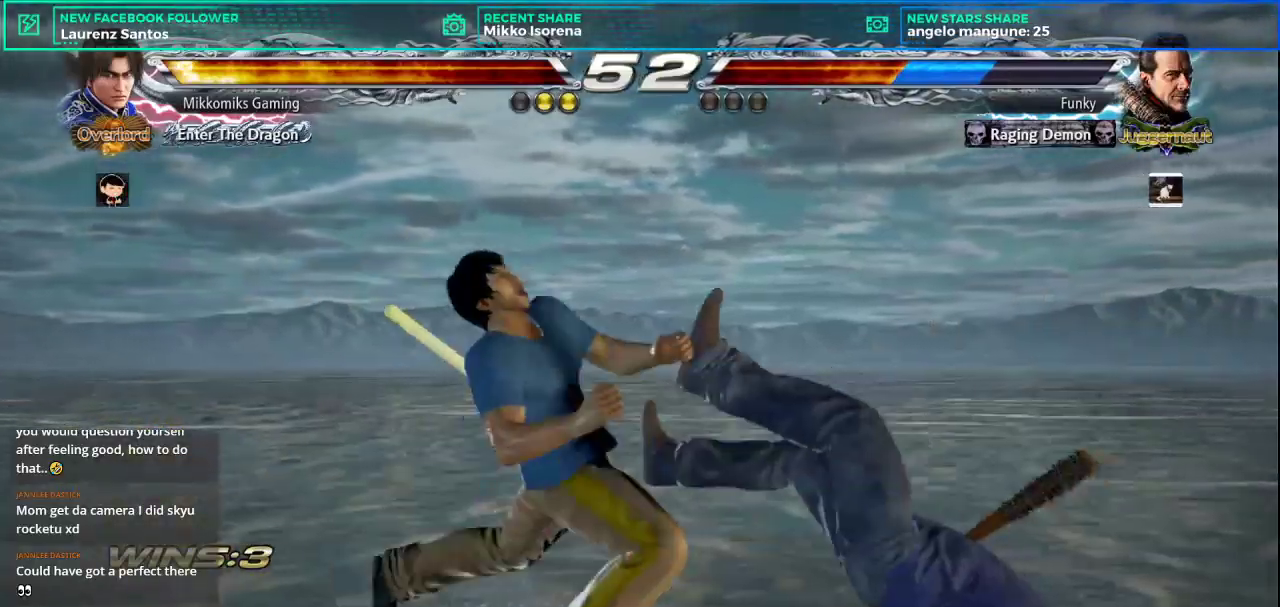
{"buttons": [], "left_stick": "right", "button_events": []}
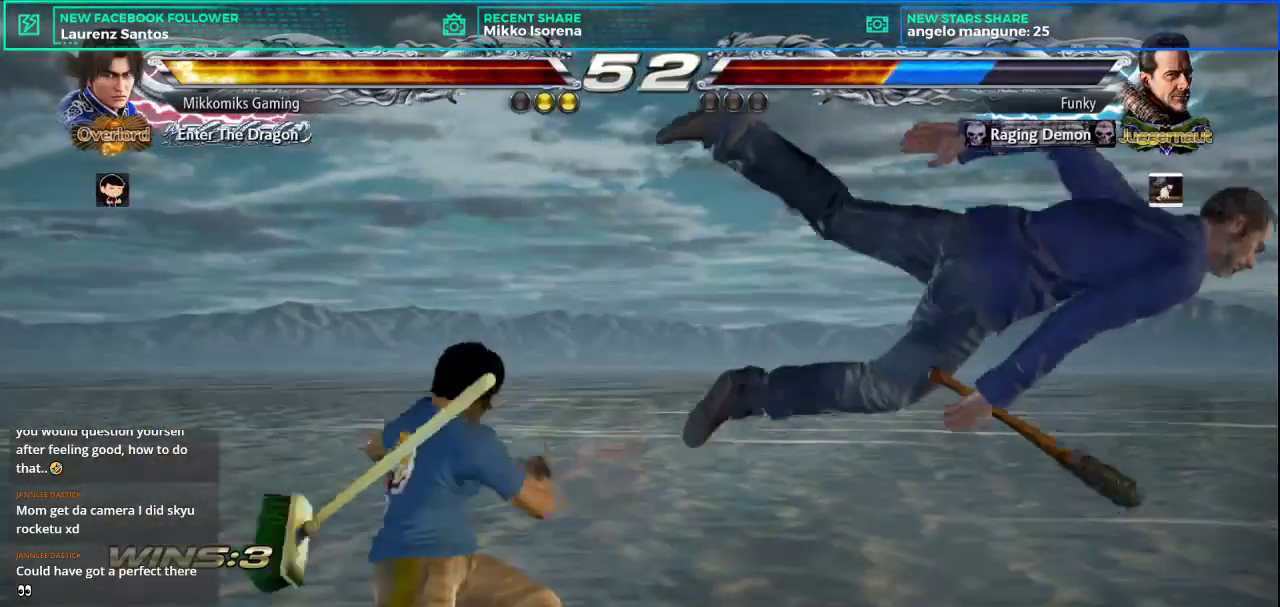
{"buttons": [], "left_stick": "center", "button_events": [[167, "CROSS", "down"], [167, "L2", "down"], [317, "CROSS", "up"], [334, "L2", "up"]]}
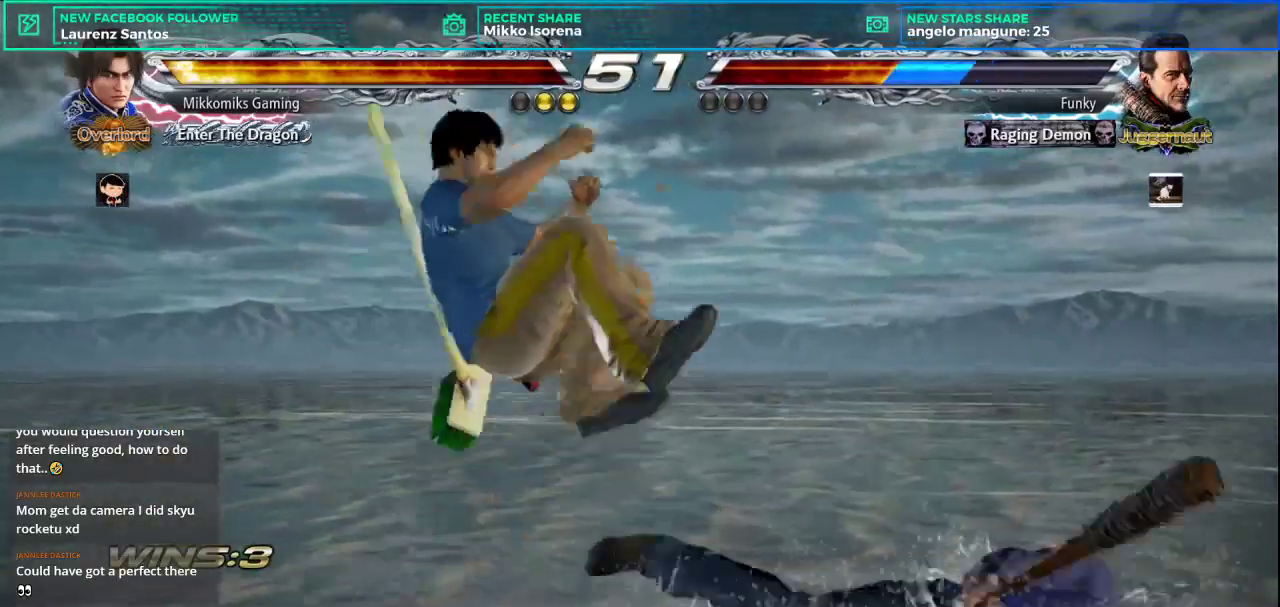
{"buttons": [], "left_stick": "center", "button_events": [[383, "L2", "down"], [484, "L2", "up"]]}
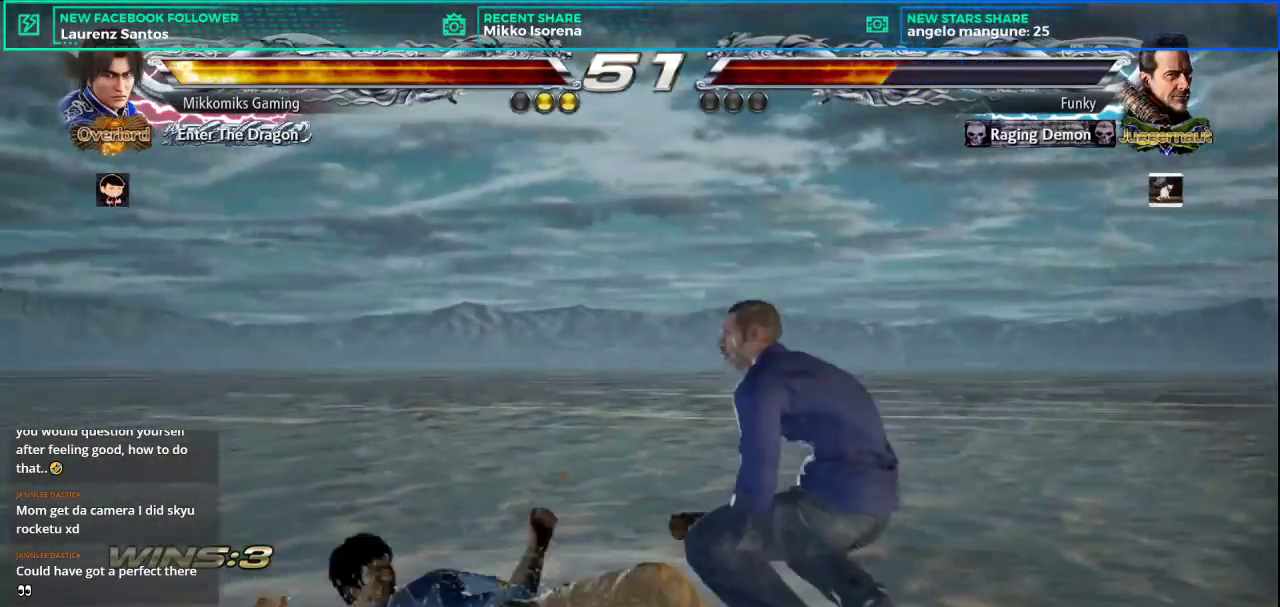
{"buttons": [], "left_stick": "center", "button_events": [[67, "L2", "down"], [167, "L2", "up"]]}
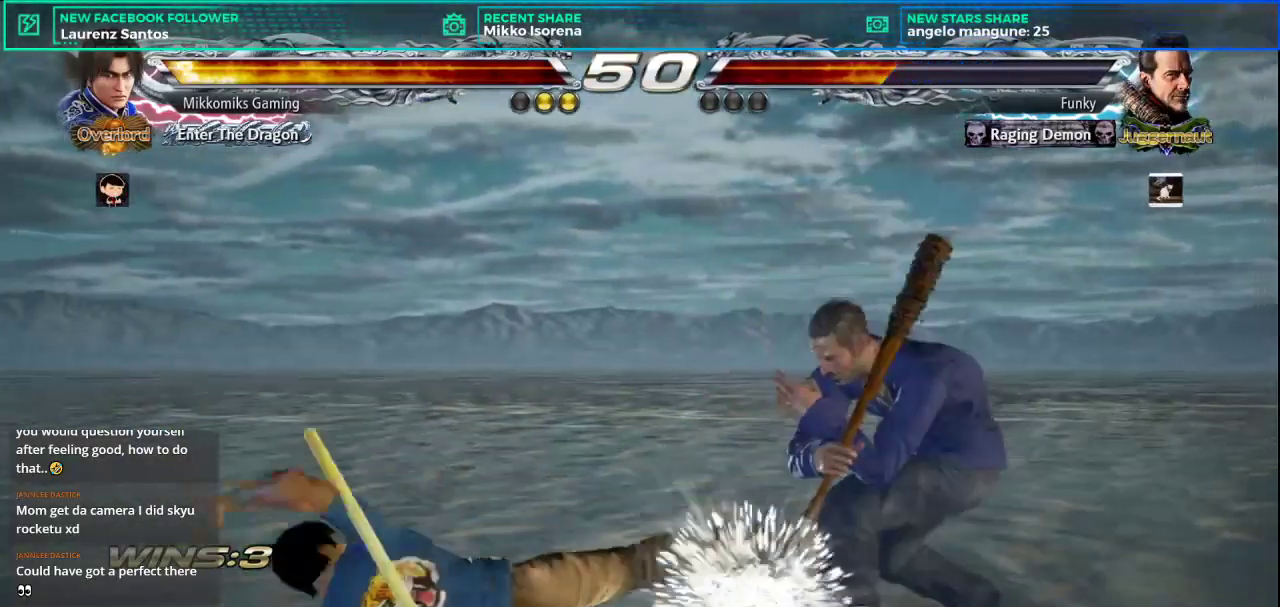
{"buttons": [], "left_stick": "left", "button_events": []}
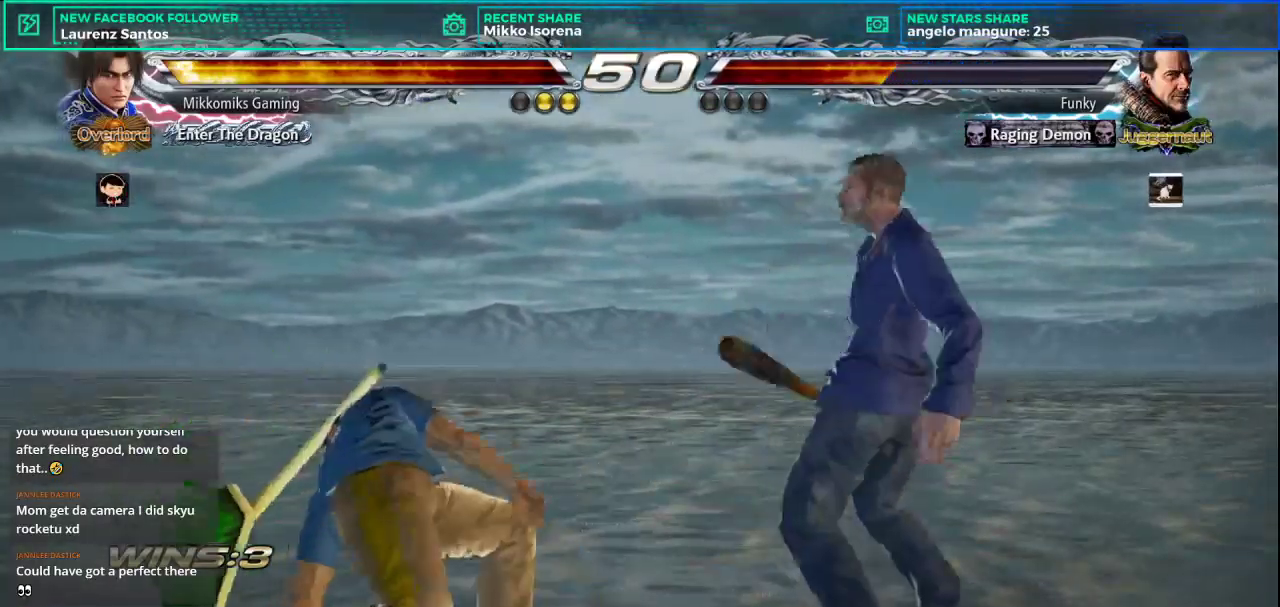
{"buttons": [], "left_stick": "left", "button_events": []}
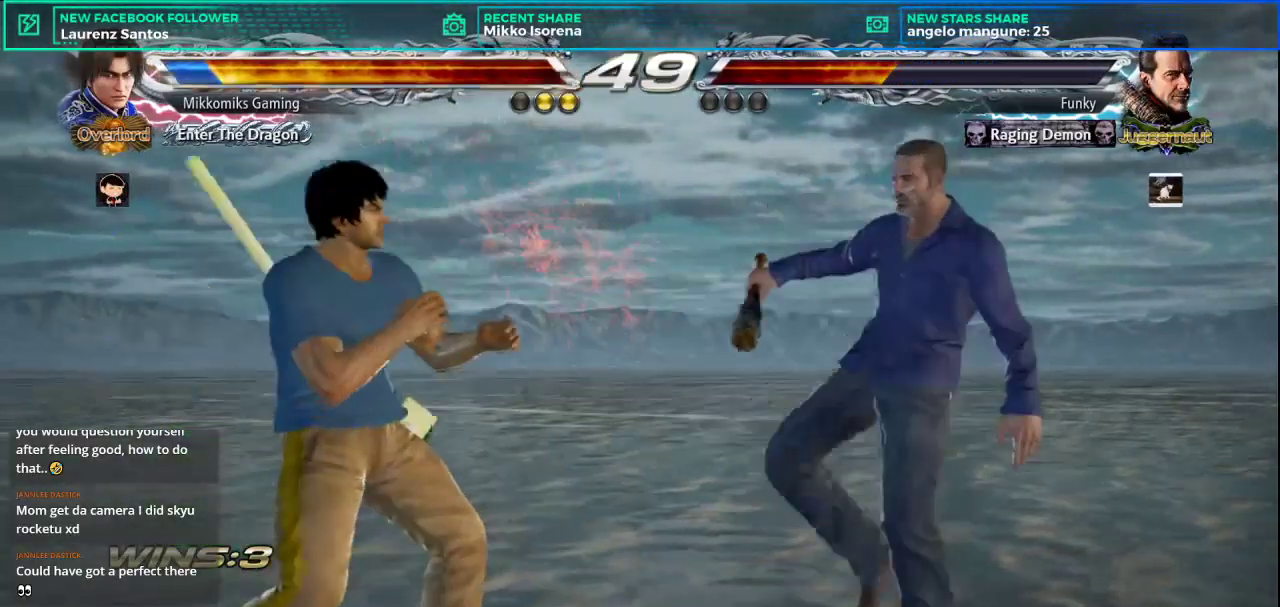
{"buttons": [], "left_stick": "left", "button_events": [[83, "SQUARE", "down"], [183, "SQUARE", "up"], [267, "CROSS", "down"], [417, "CROSS", "up"]]}
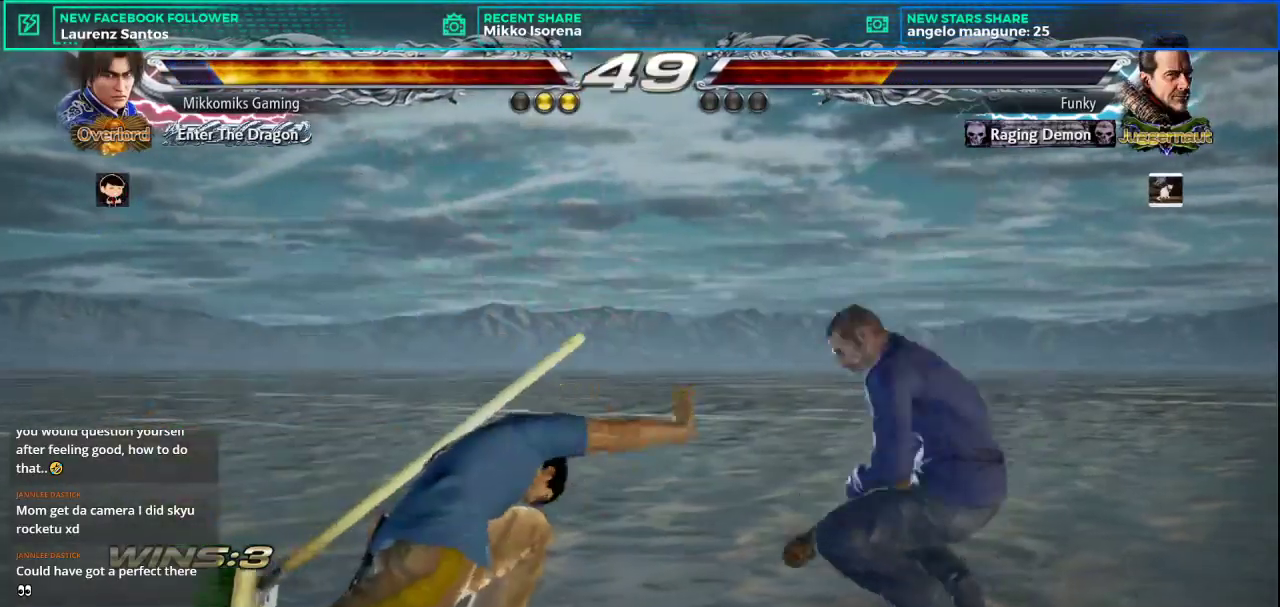
{"buttons": [], "left_stick": "left", "button_events": []}
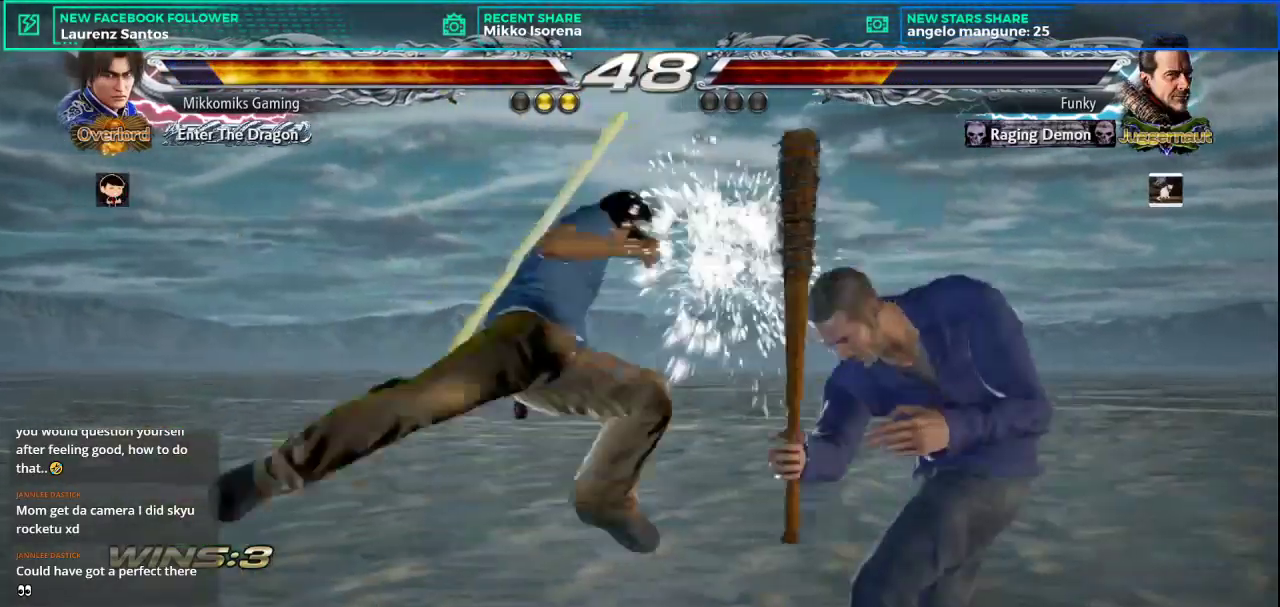
{"buttons": [], "left_stick": "left", "button_events": []}
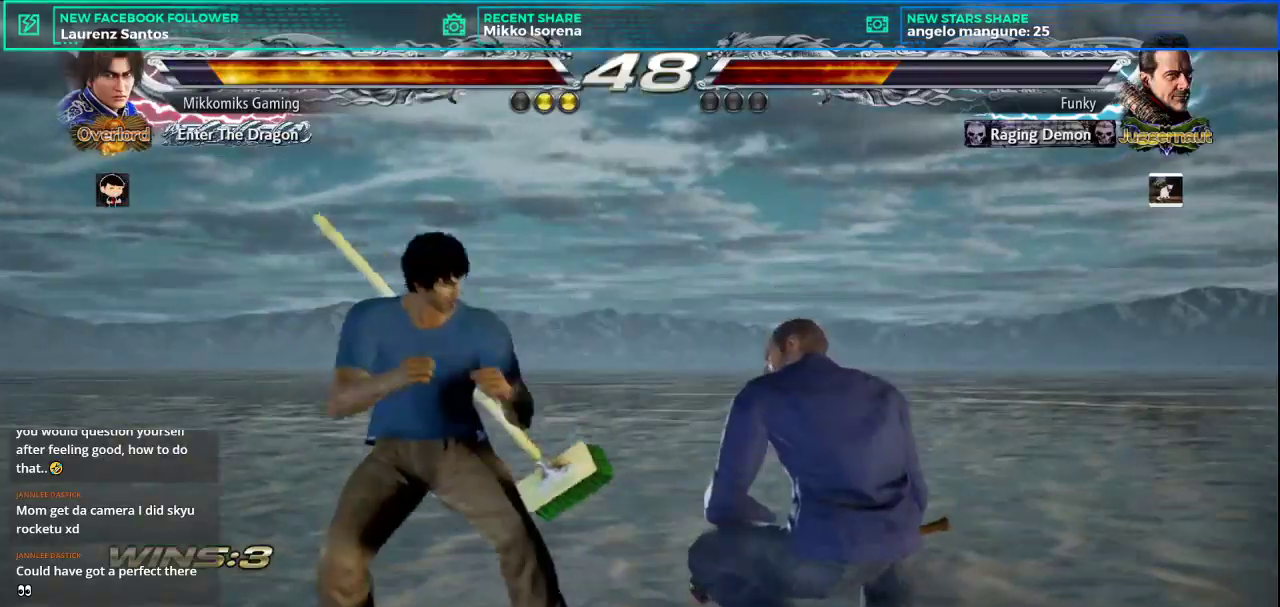
{"buttons": [], "left_stick": "left", "button_events": [[284, "SQUARE", "down"], [384, "SQUARE", "up"]]}
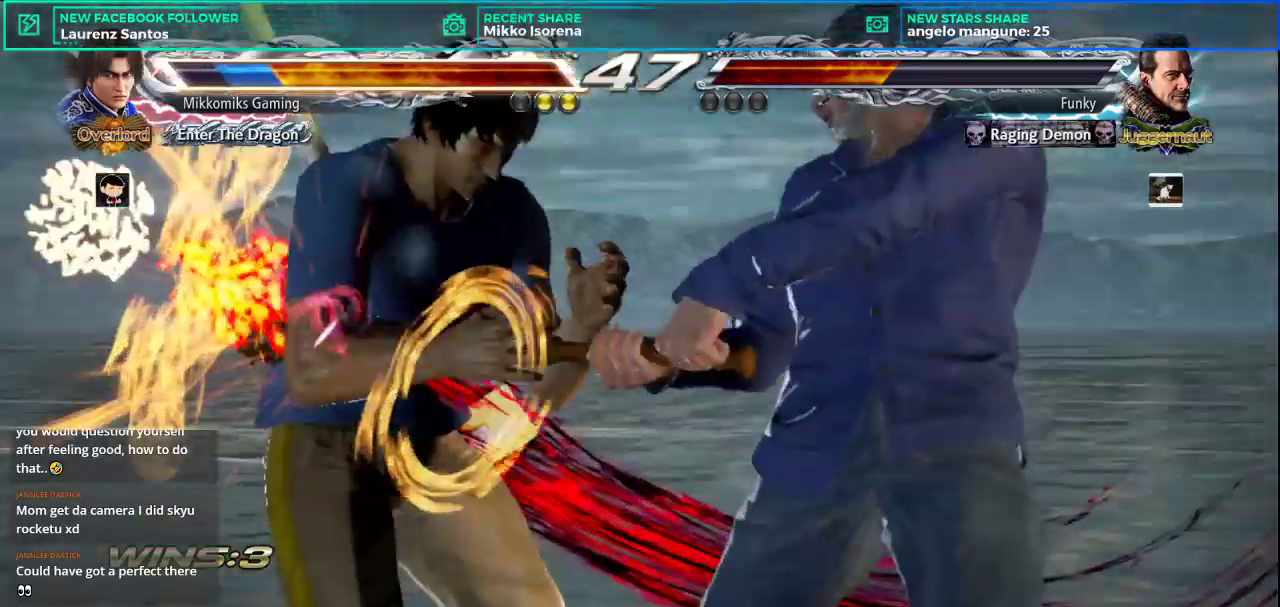
{"buttons": [], "left_stick": "center", "button_events": []}
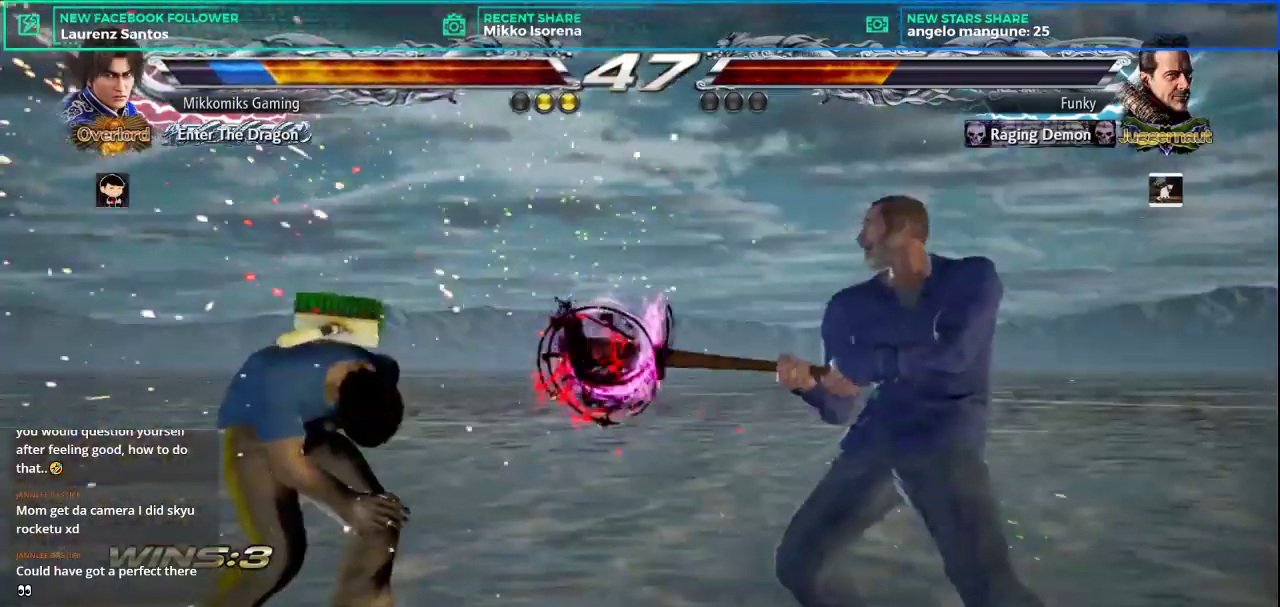
{"buttons": [], "left_stick": "center", "button_events": []}
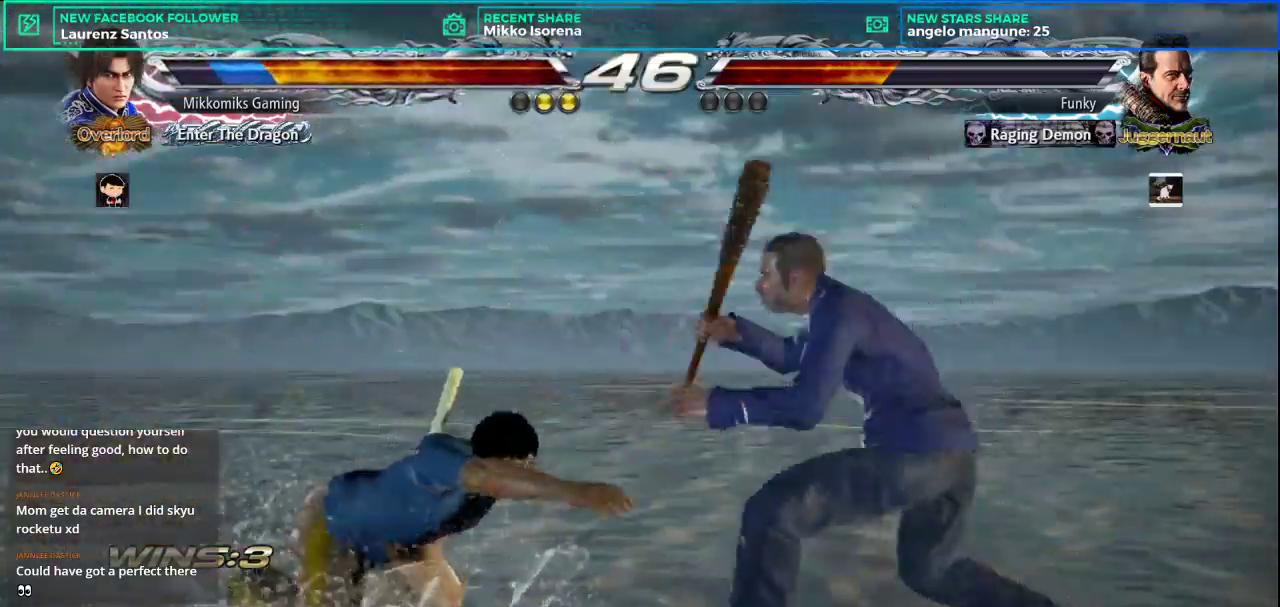
{"buttons": [], "left_stick": "center", "button_events": []}